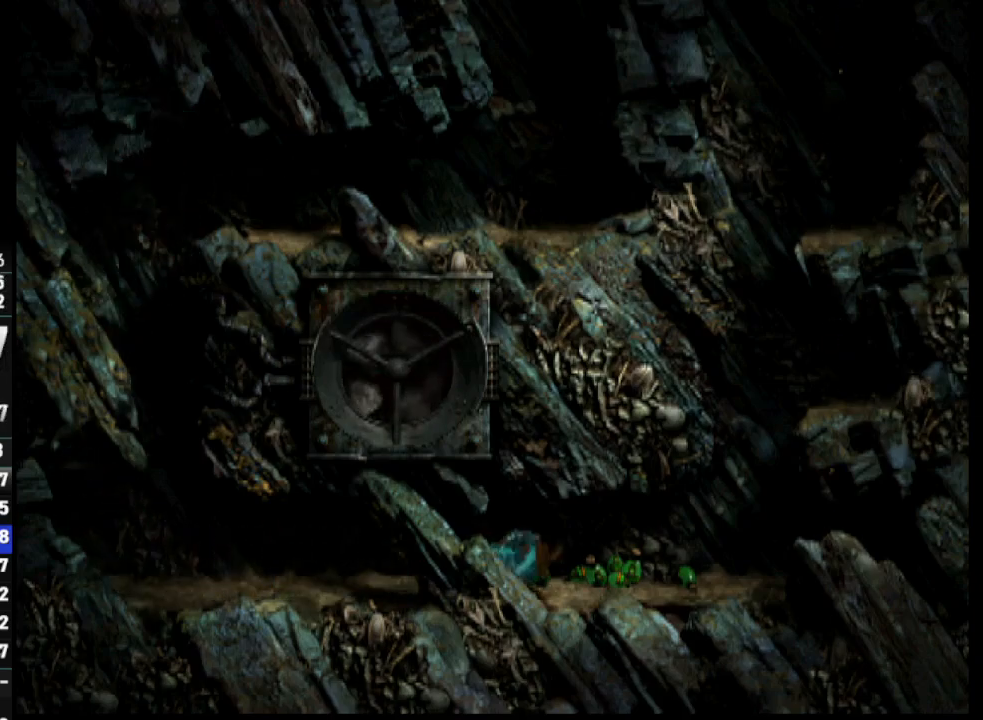
Gameplay with a controller (PlayStation layout); each line is a JSON object with the inputs held at the frame after it. "events" lists button and stick changes between this image and that frame as [ms after this image, input, new state], when the widget could be followed in between.
{"buttons": ["CROSS", "DPAD_RIGHT"], "left_stick": "center", "right_stick": "center", "events": [[317, "CROSS", "down"], [400, "CROSS", "up"], [467, "CROSS", "down"]]}
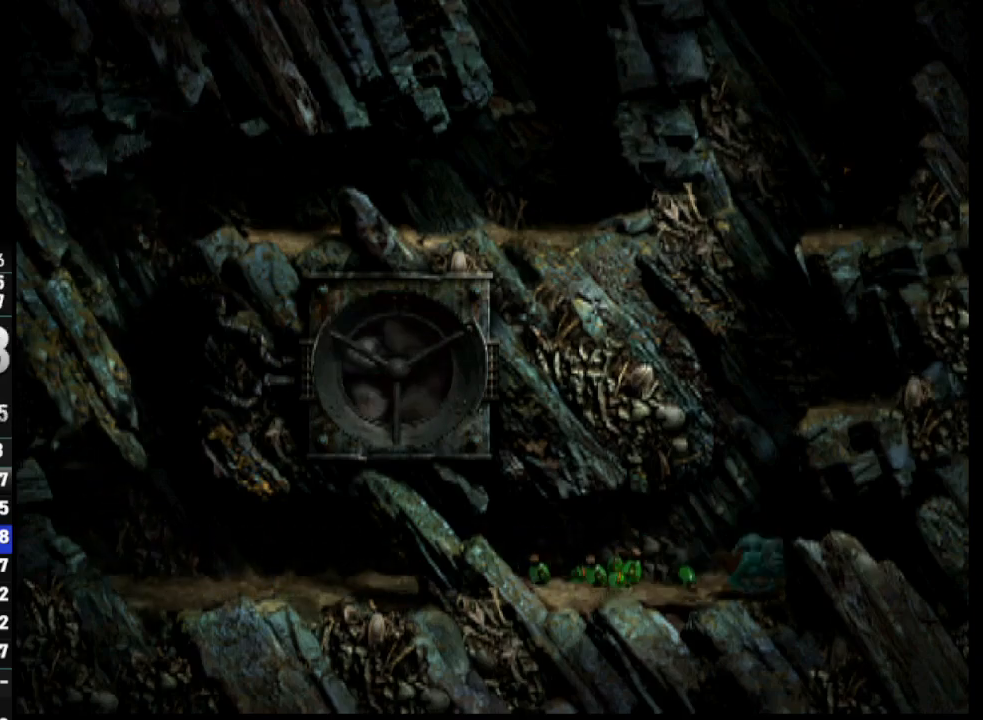
{"buttons": ["R1", "DPAD_DOWN", "DPAD_LEFT"], "left_stick": "center", "right_stick": "center", "events": [[67, "CROSS", "up"], [83, "DPAD_RIGHT", "up"], [350, "DPAD_DOWN", "down"], [483, "DPAD_LEFT", "down"], [500, "R1", "down"]]}
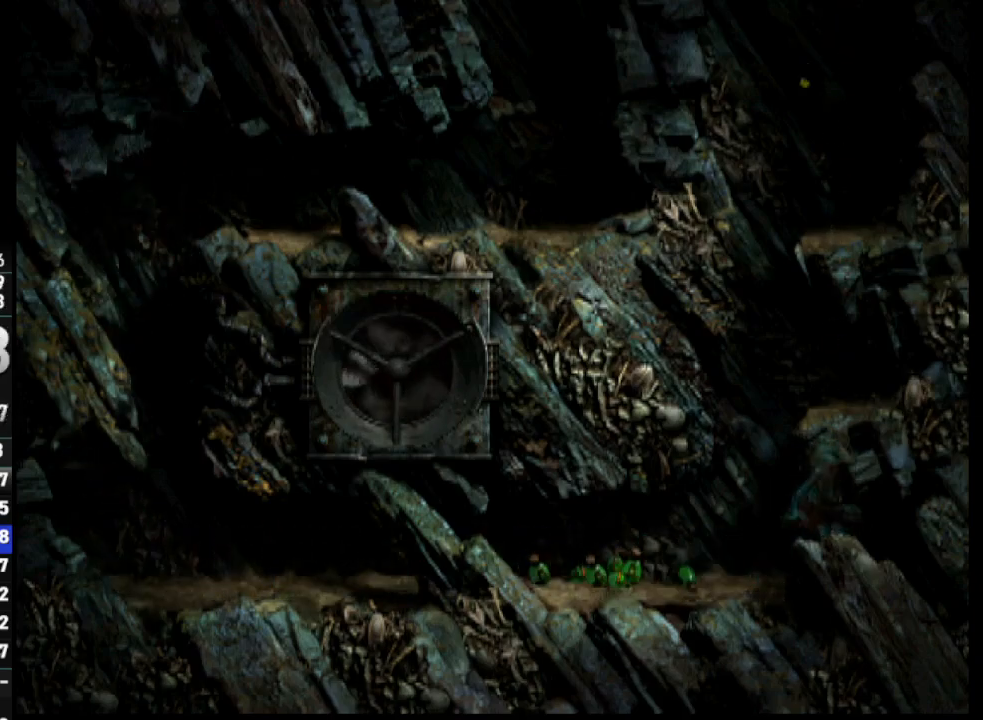
{"buttons": ["CROSS", "R1", "DPAD_LEFT"], "left_stick": "center", "right_stick": "center", "events": [[17, "CROSS", "down"], [150, "DPAD_DOWN", "up"]]}
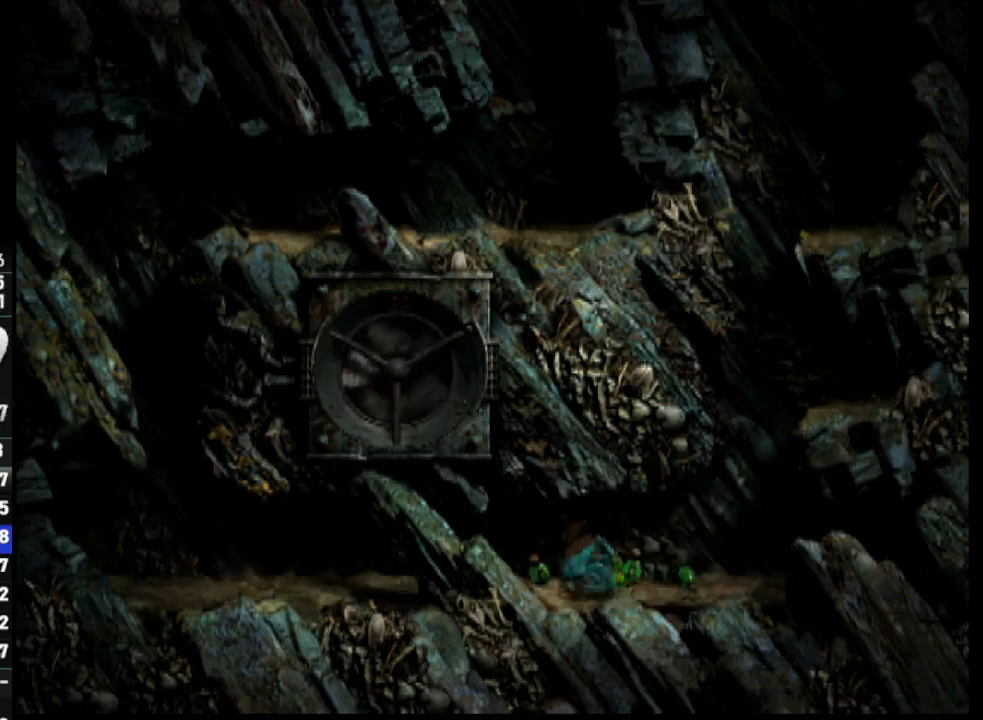
{"buttons": ["CROSS", "R1", "DPAD_LEFT"], "left_stick": "center", "right_stick": "center", "events": []}
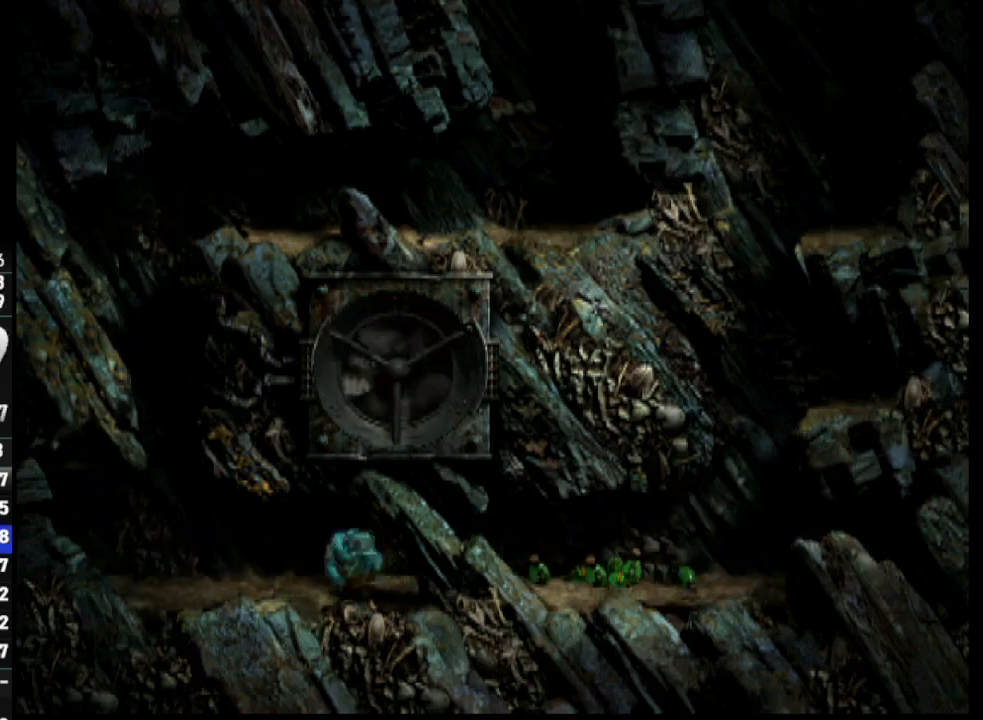
{"buttons": [], "left_stick": "center", "right_stick": "center", "events": [[317, "DPAD_LEFT", "up"], [333, "CROSS", "up"], [367, "R1", "up"]]}
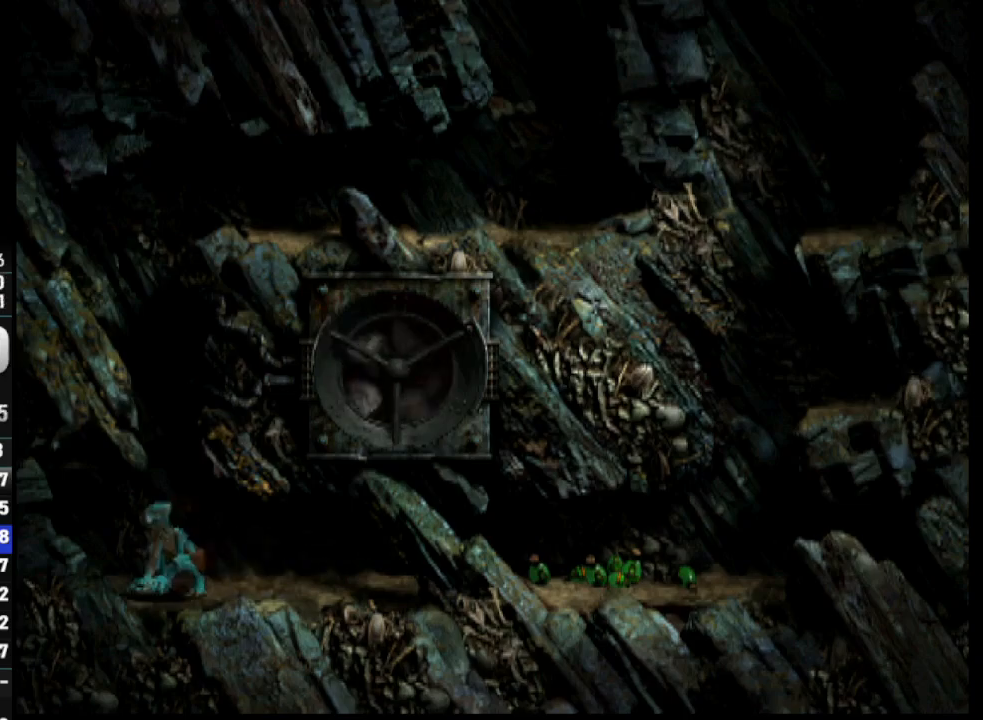
{"buttons": [], "left_stick": "center", "right_stick": "center", "events": [[50, "DPAD_RIGHT", "down"], [167, "DPAD_RIGHT", "up"]]}
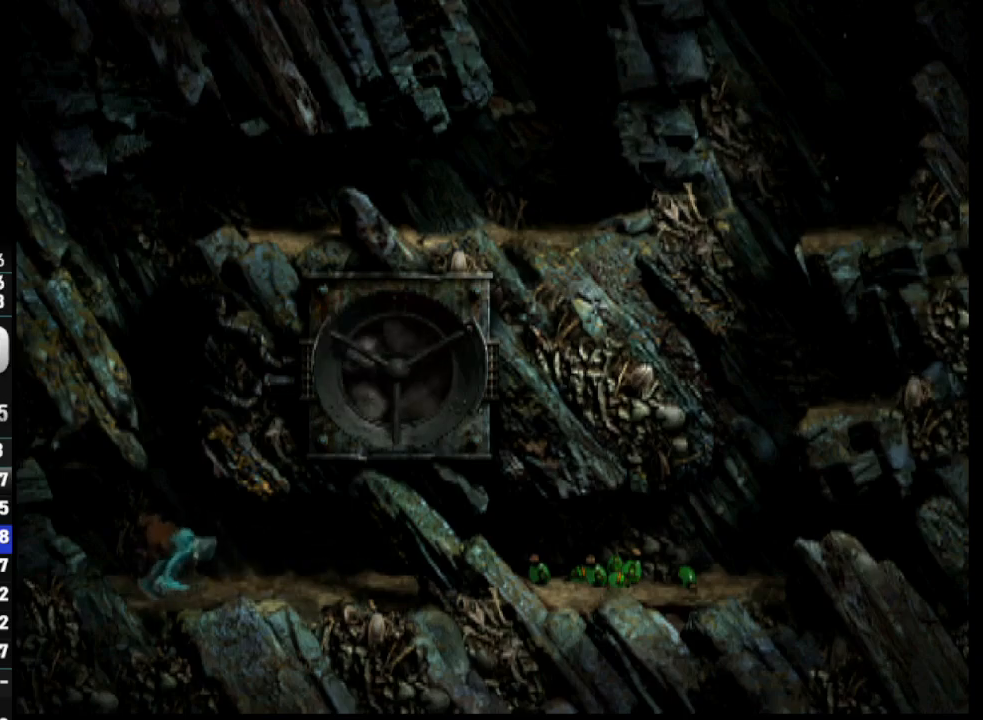
{"buttons": ["DPAD_DOWN"], "left_stick": "center", "right_stick": "center", "events": [[383, "DPAD_DOWN", "down"]]}
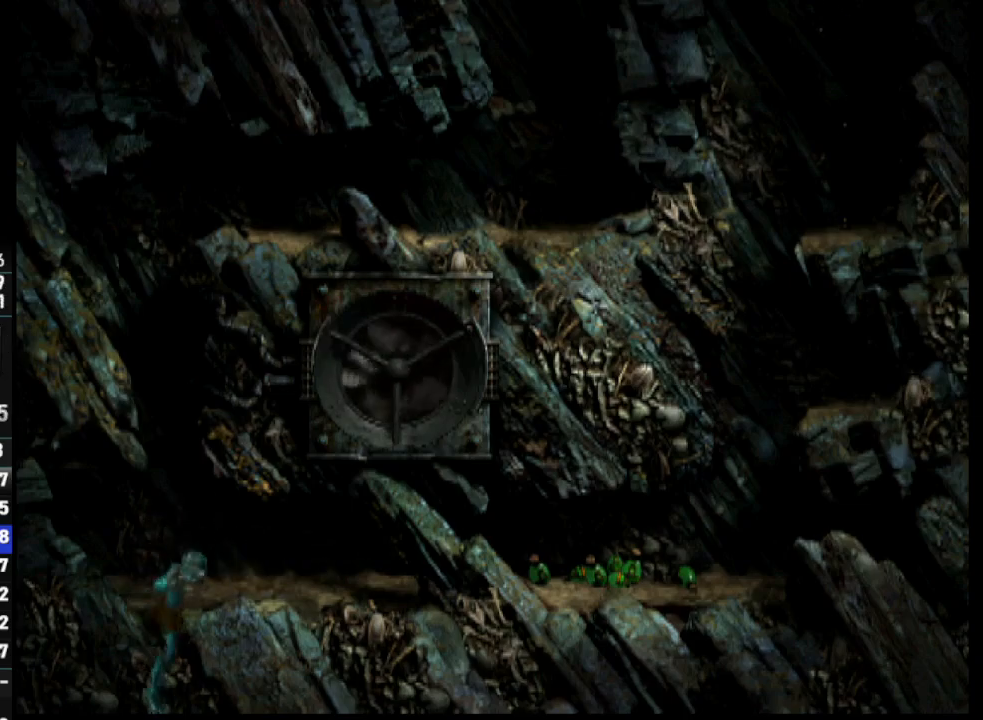
{"buttons": [], "left_stick": "center", "right_stick": "center", "events": [[400, "DPAD_DOWN", "up"]]}
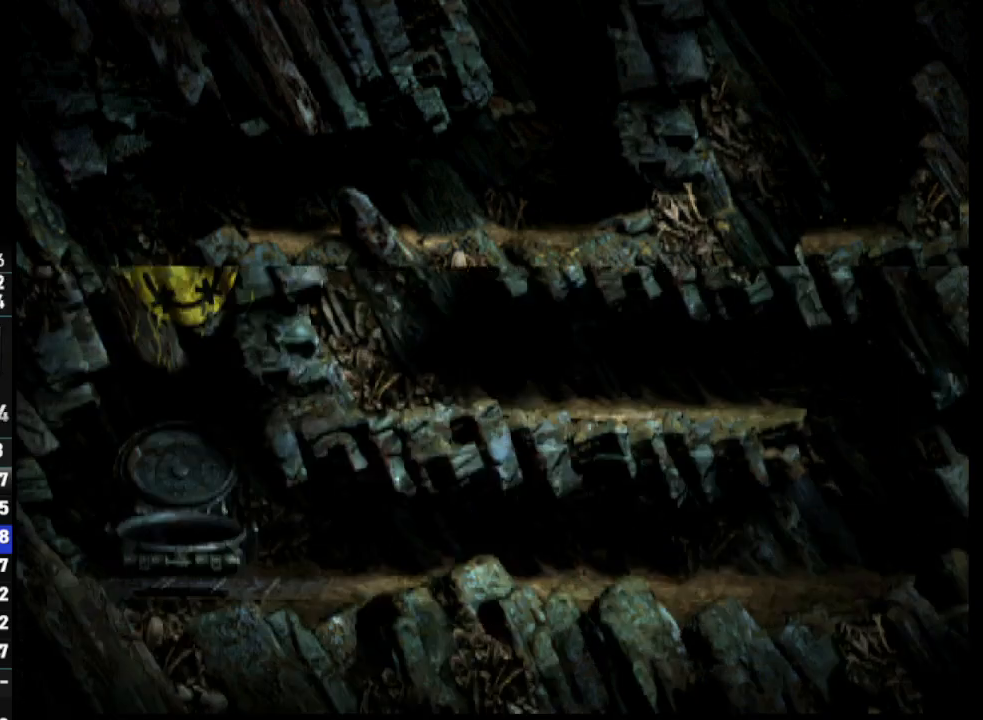
{"buttons": [], "left_stick": "center", "right_stick": "center", "events": []}
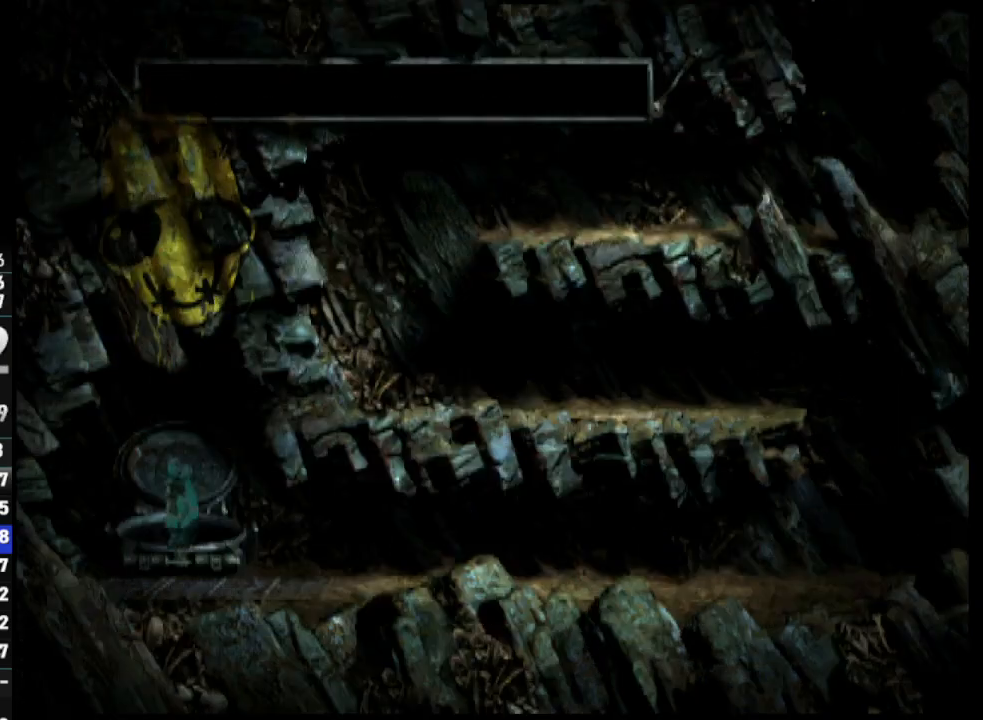
{"buttons": ["R1", "DPAD_RIGHT"], "left_stick": "center", "right_stick": "center", "events": [[433, "DPAD_RIGHT", "down"], [467, "R1", "down"]]}
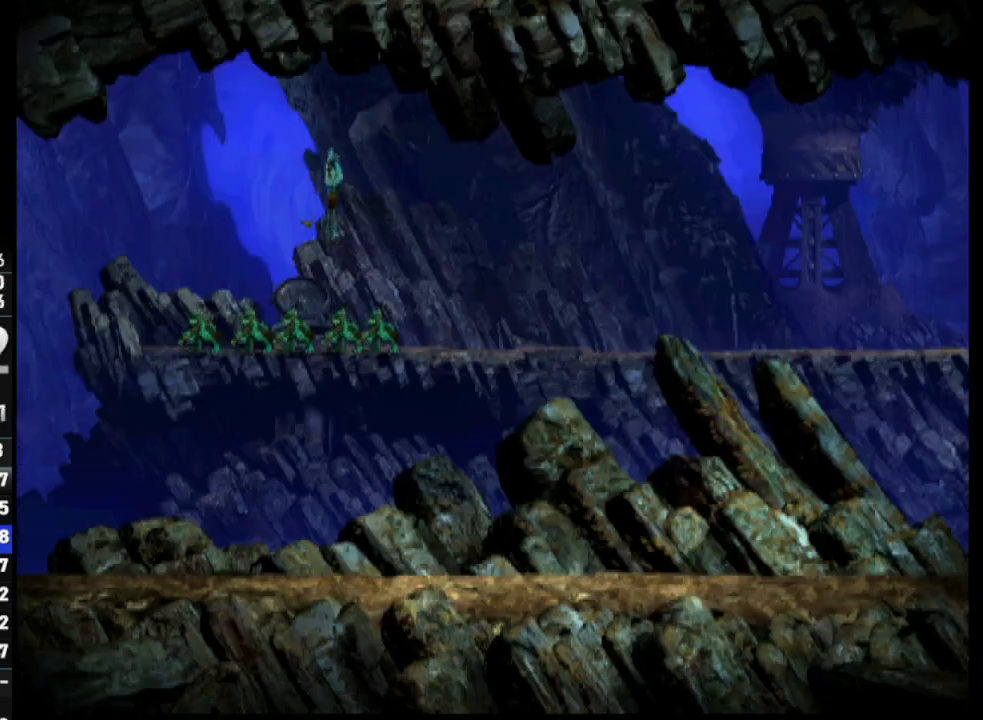
{"buttons": ["CROSS", "R1", "DPAD_RIGHT"], "left_stick": "center", "right_stick": "center", "events": [[250, "CROSS", "down"]]}
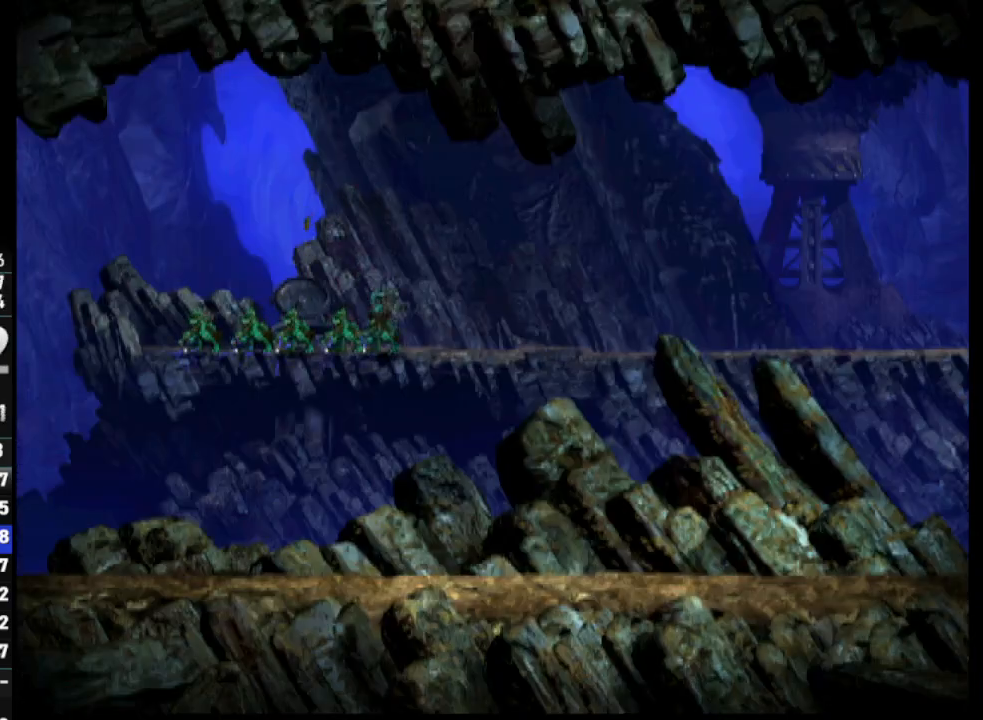
{"buttons": ["TRIANGLE", "L2"], "left_stick": "center", "right_stick": "center", "events": [[133, "R1", "up"], [150, "DPAD_RIGHT", "up"], [167, "CROSS", "up"], [233, "L2", "down"], [333, "TRIANGLE", "down"]]}
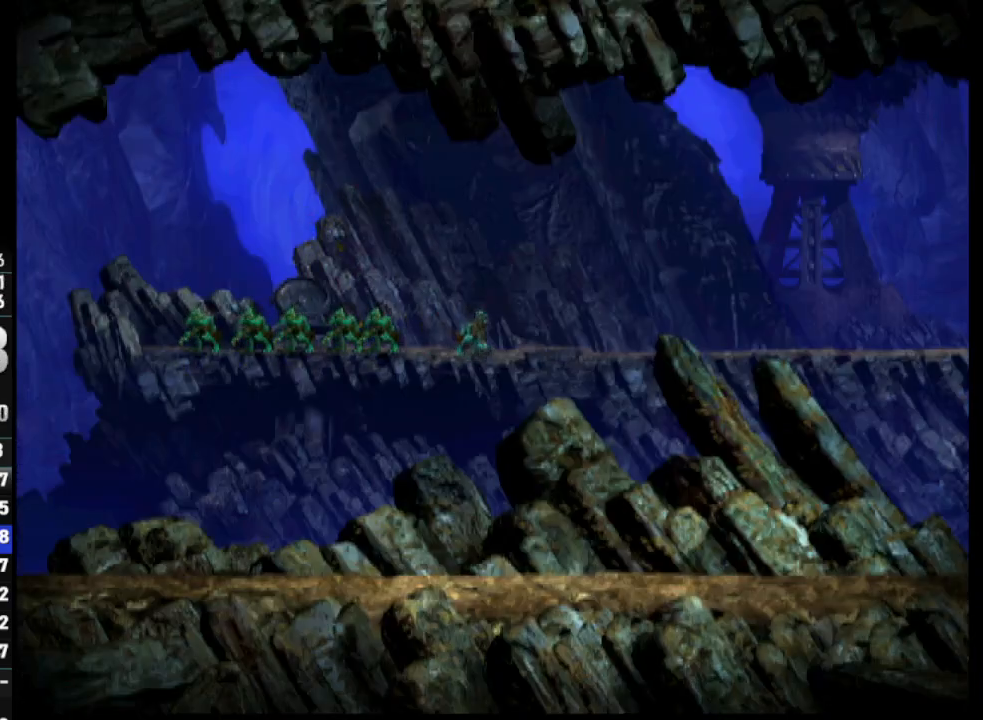
{"buttons": ["DPAD_RIGHT"], "left_stick": "center", "right_stick": "center", "events": [[17, "TRIANGLE", "up"], [83, "L2", "up"], [150, "DPAD_RIGHT", "down"]]}
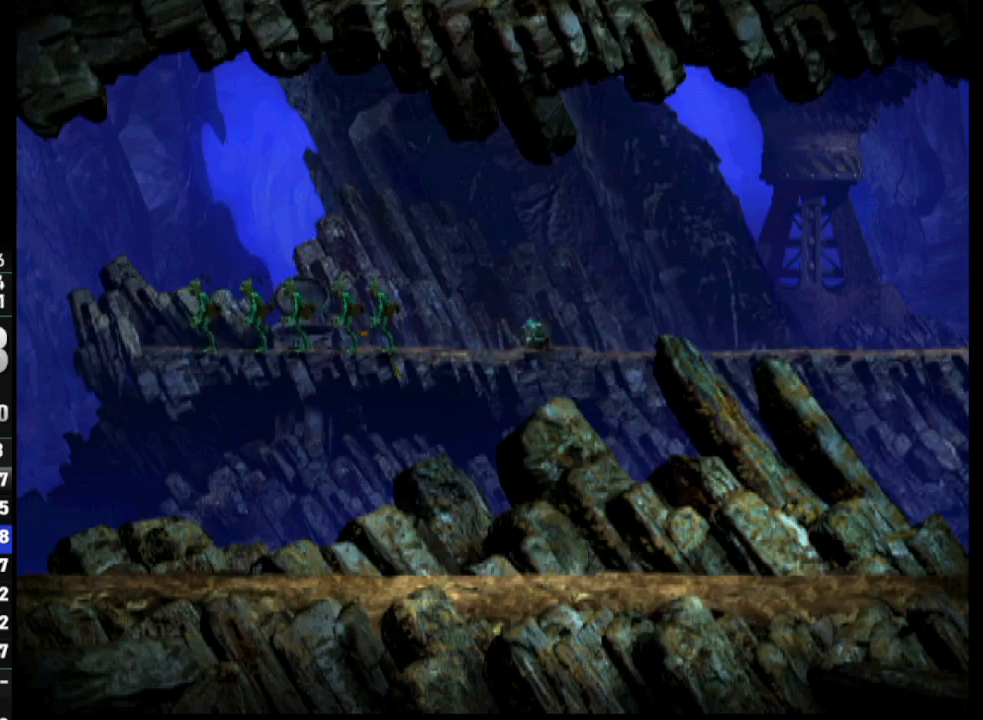
{"buttons": ["DPAD_RIGHT"], "left_stick": "center", "right_stick": "center", "events": []}
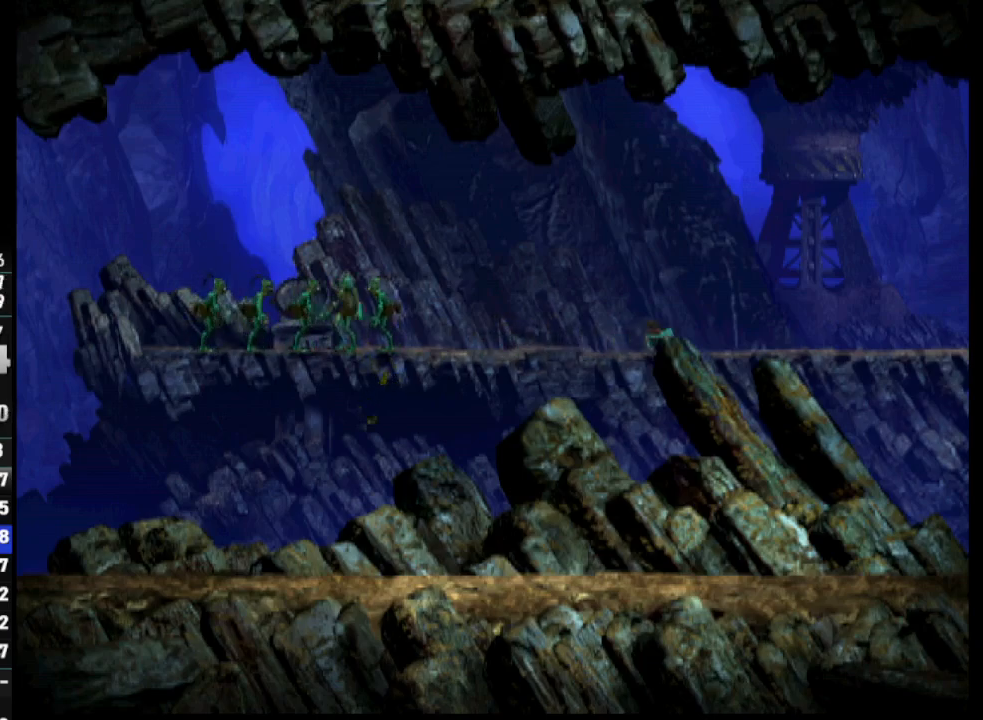
{"buttons": [], "left_stick": "center", "right_stick": "center", "events": [[350, "DPAD_RIGHT", "up"]]}
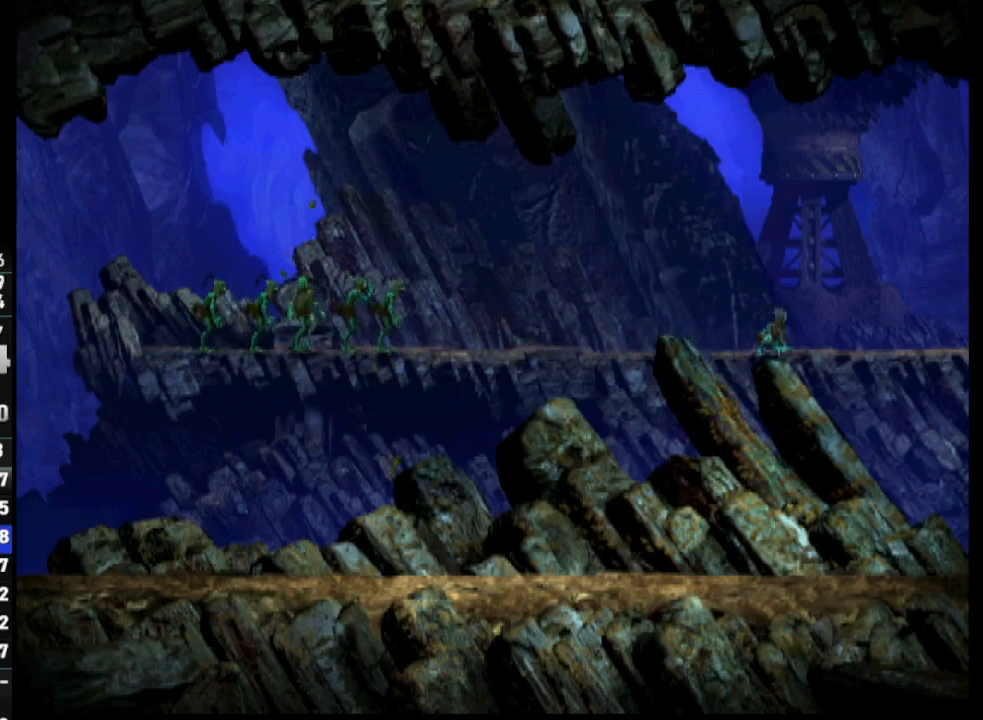
{"buttons": ["L1"], "left_stick": "center", "right_stick": "center", "events": [[17, "L1", "down"], [333, "SQUARE", "down"], [483, "SQUARE", "up"]]}
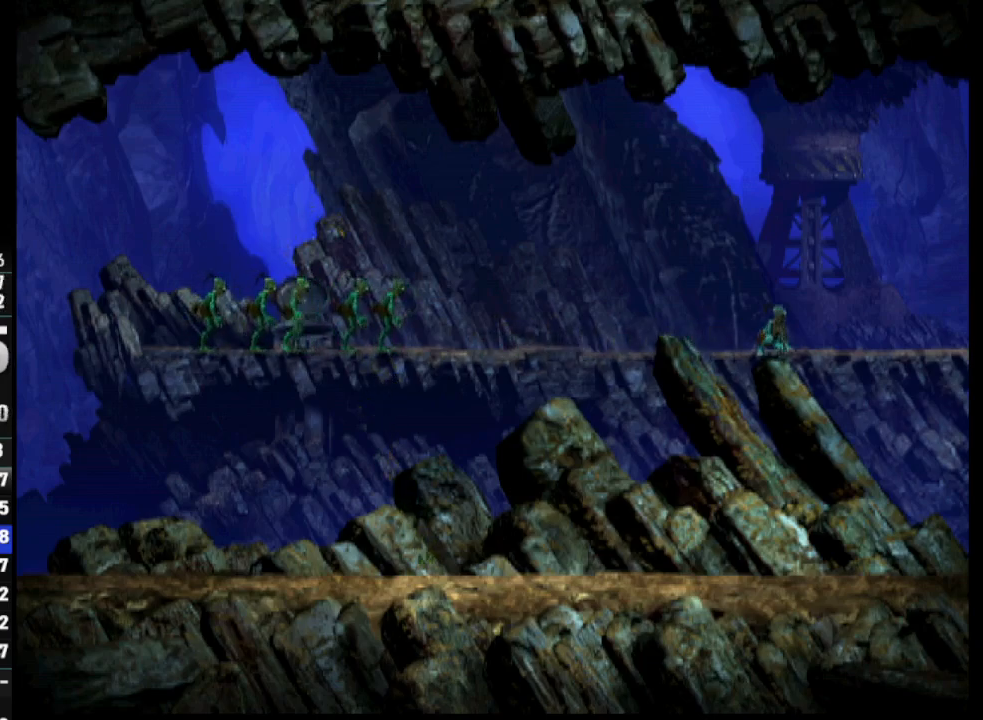
{"buttons": [], "left_stick": "center", "right_stick": "center", "events": [[50, "L1", "up"]]}
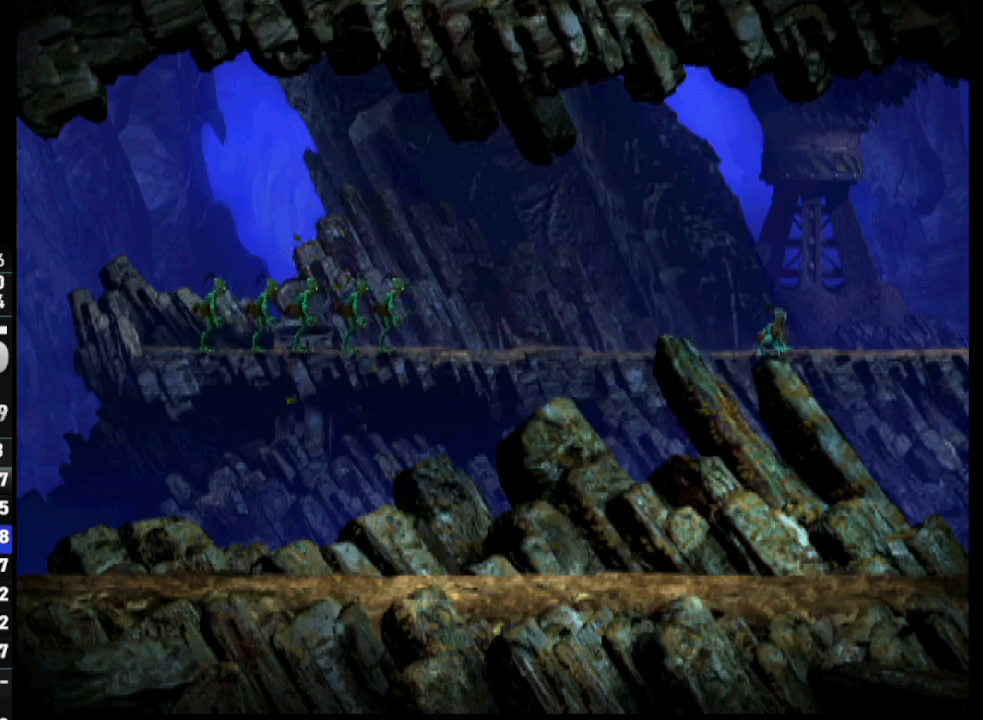
{"buttons": ["DPAD_RIGHT"], "left_stick": "center", "right_stick": "center", "events": [[400, "DPAD_RIGHT", "down"]]}
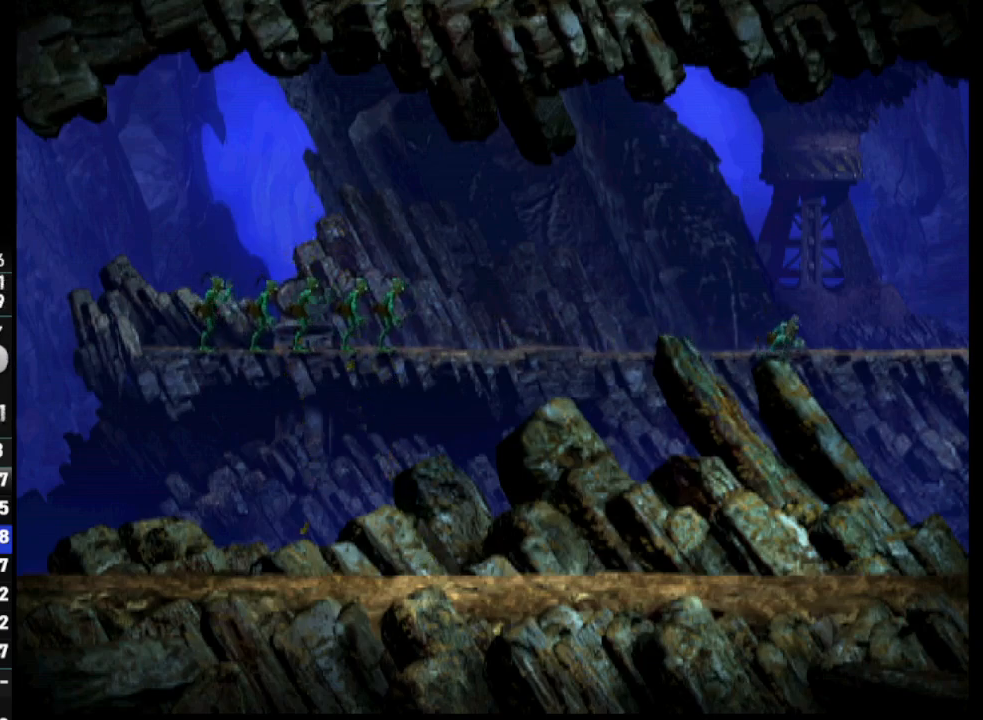
{"buttons": ["DPAD_RIGHT"], "left_stick": "center", "right_stick": "center", "events": []}
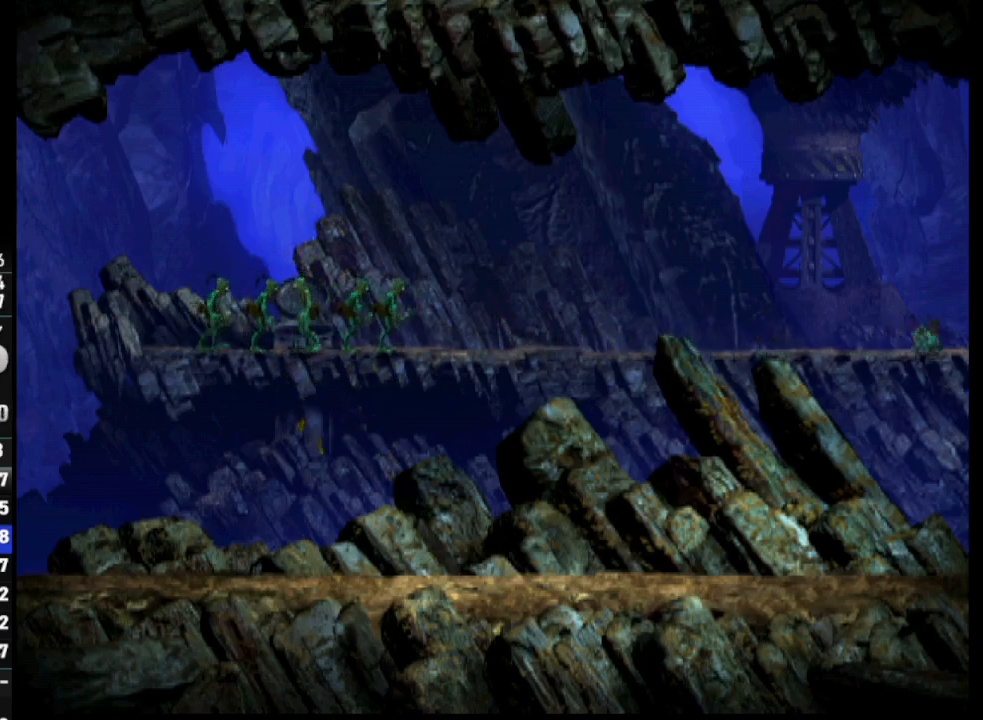
{"buttons": ["DPAD_RIGHT"], "left_stick": "center", "right_stick": "center", "events": []}
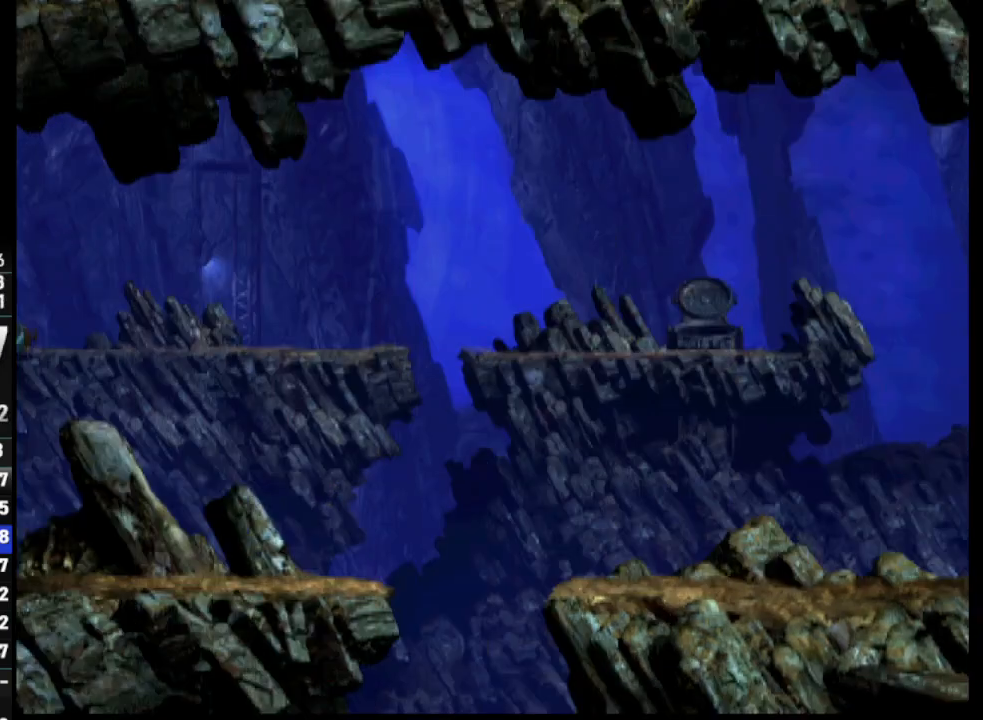
{"buttons": ["DPAD_RIGHT"], "left_stick": "center", "right_stick": "center", "events": []}
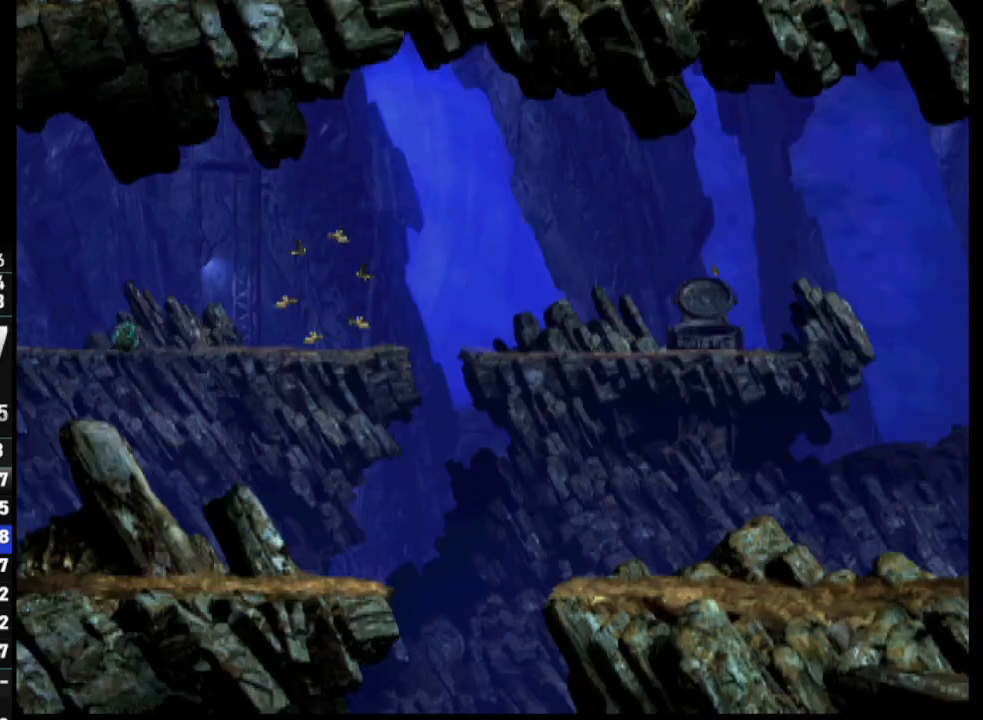
{"buttons": ["R1", "DPAD_RIGHT"], "left_stick": "center", "right_stick": "center", "events": [[100, "R1", "down"]]}
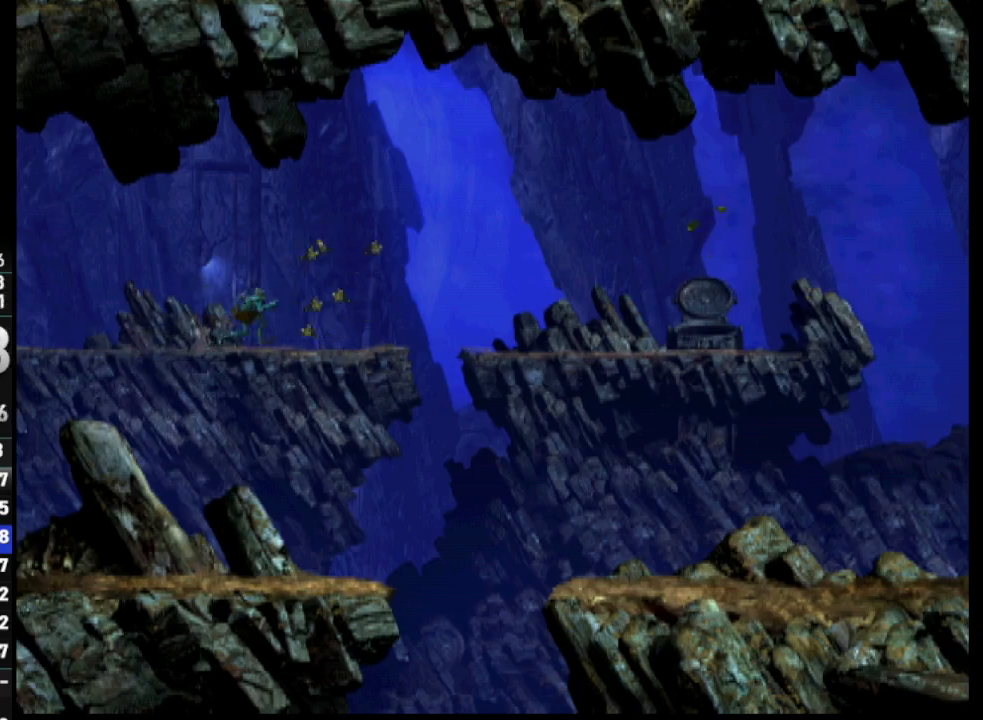
{"buttons": ["TRIANGLE", "R1", "DPAD_RIGHT"], "left_stick": "center", "right_stick": "center", "events": [[400, "TRIANGLE", "down"]]}
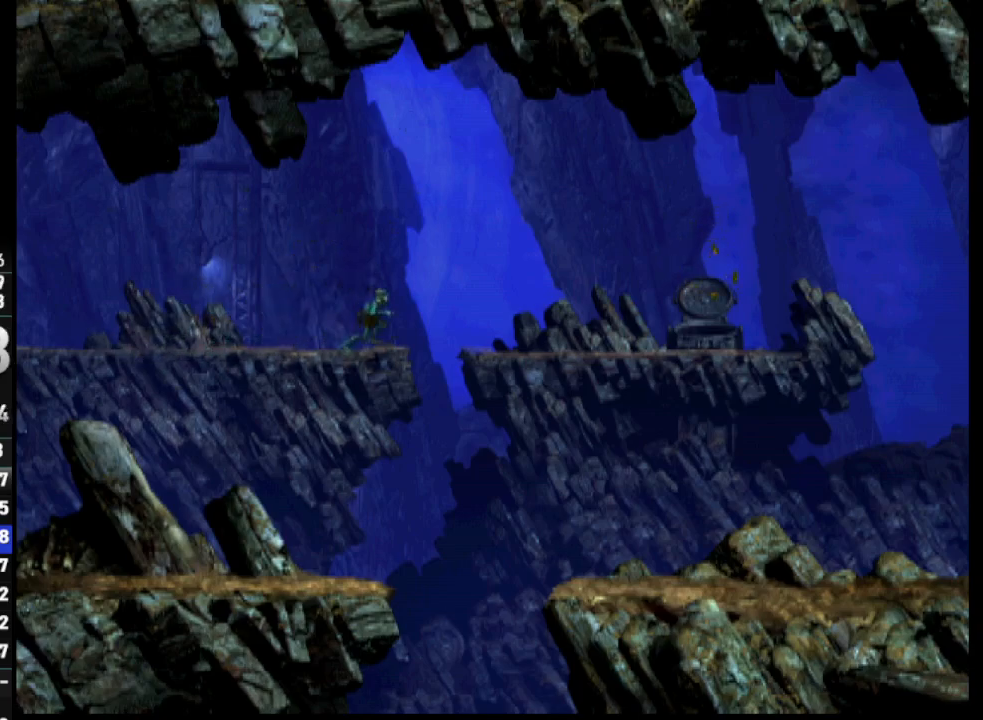
{"buttons": ["R1", "DPAD_RIGHT"], "left_stick": "center", "right_stick": "center", "events": [[217, "TRIANGLE", "up"]]}
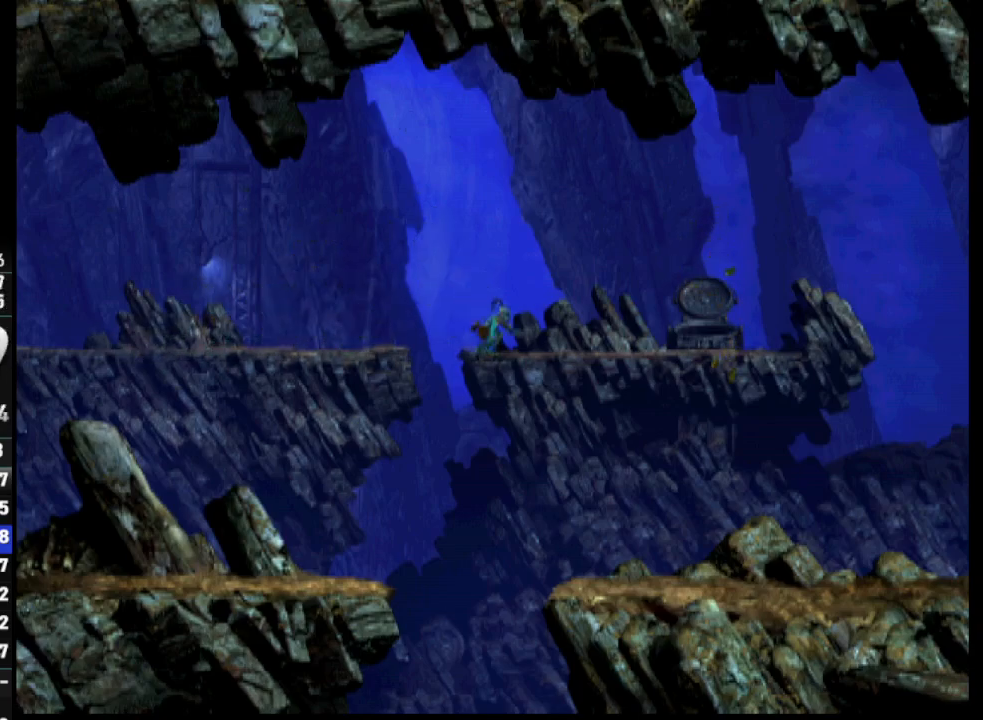
{"buttons": ["R1", "DPAD_RIGHT"], "left_stick": "center", "right_stick": "center", "events": []}
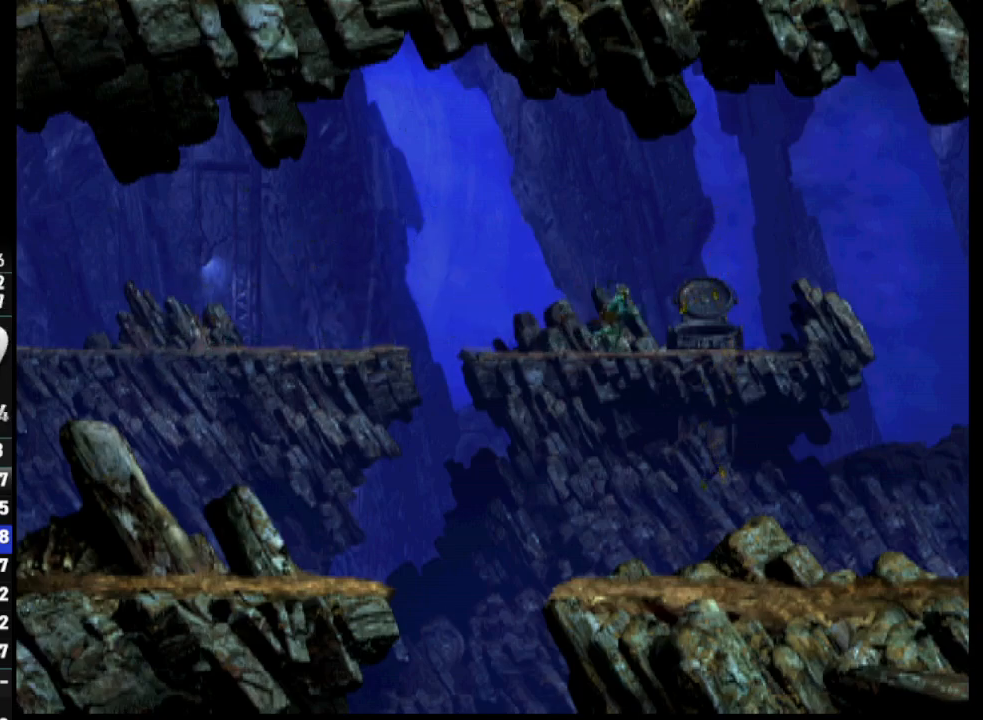
{"buttons": [], "left_stick": "center", "right_stick": "center", "events": [[33, "R1", "up"], [300, "DPAD_RIGHT", "up"]]}
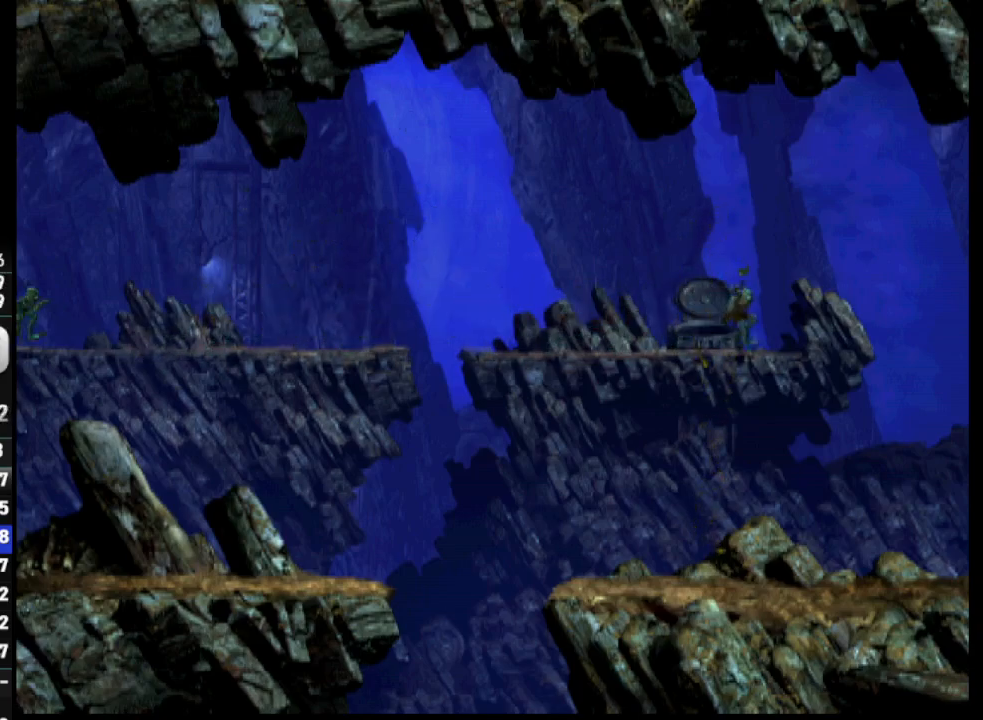
{"buttons": ["DPAD_LEFT"], "left_stick": "center", "right_stick": "center", "events": [[133, "DPAD_LEFT", "down"]]}
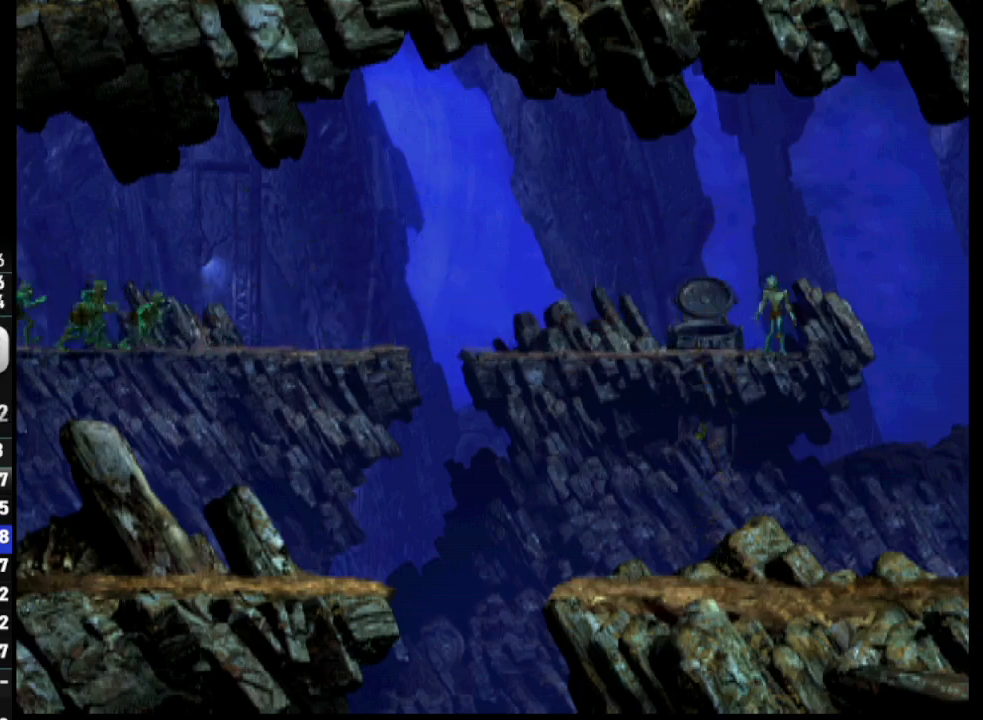
{"buttons": [], "left_stick": "center", "right_stick": "center", "events": [[433, "DPAD_LEFT", "up"]]}
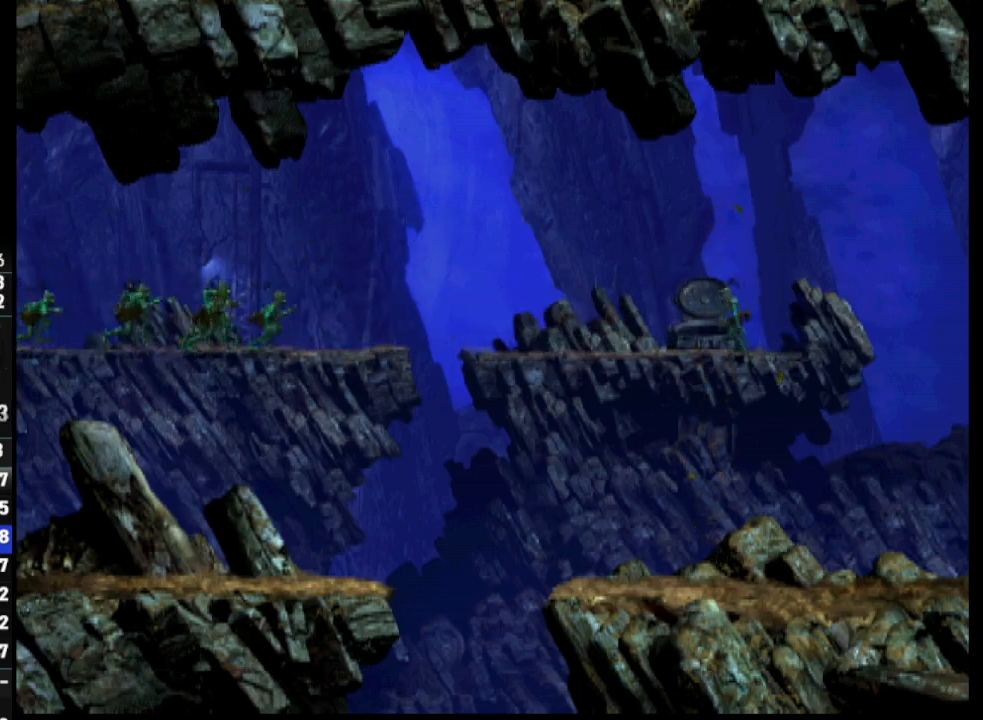
{"buttons": ["DPAD_UP"], "left_stick": "center", "right_stick": "center", "events": [[150, "DPAD_UP", "down"]]}
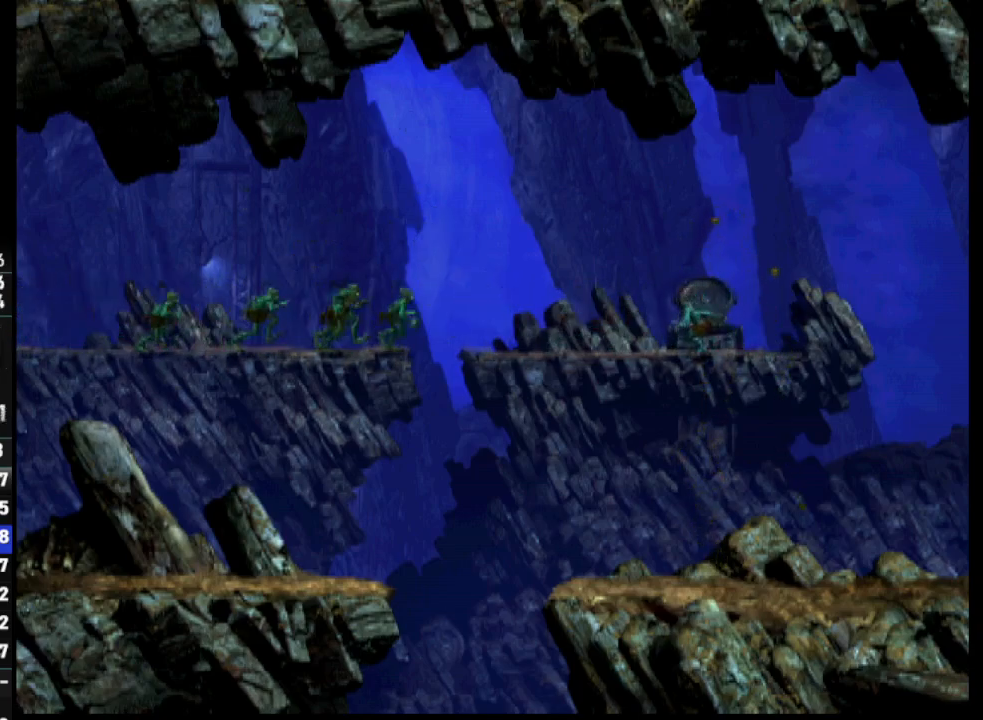
{"buttons": [], "left_stick": "center", "right_stick": "center", "events": [[17, "DPAD_UP", "up"]]}